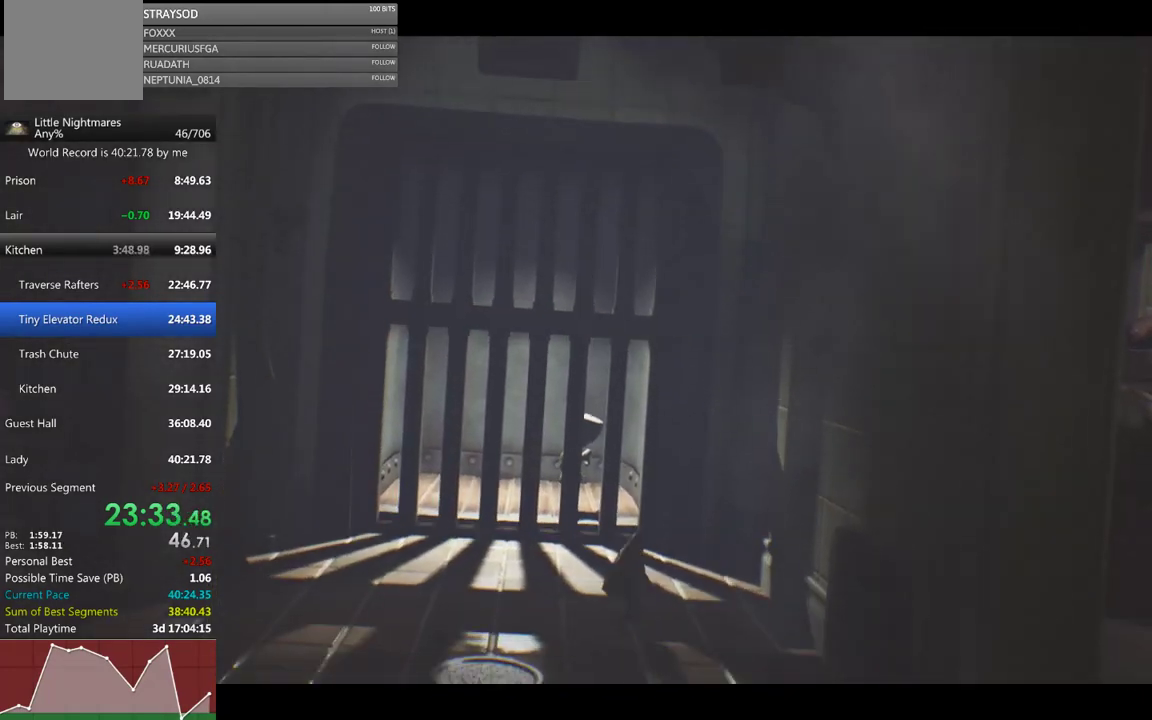
Gameplay with a controller (Xbox layout); each line is a JSON object with the inputs held at the frame after it. "events" lists button and stick changes between this image and that frame as [ms after this image, input, new state], when the widget could be followed in between. Not read: R3 right_stick.
{"buttons": ["X", "R2"], "left_stick": "center", "events": []}
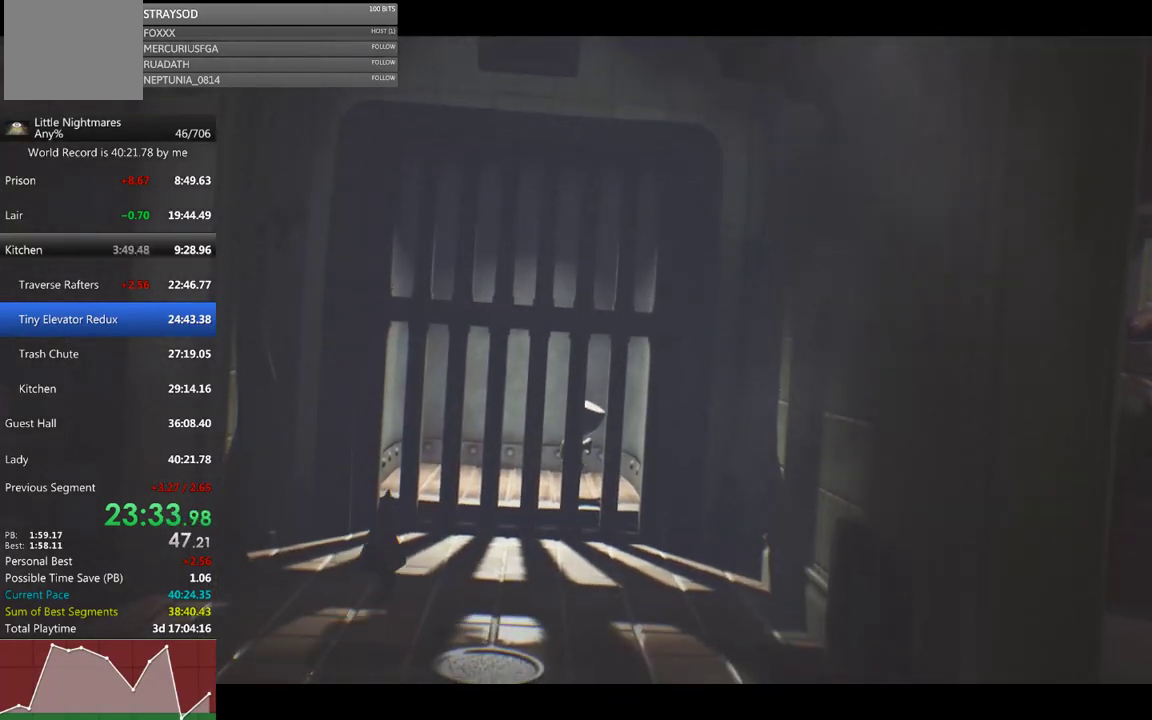
{"buttons": ["X", "R2"], "left_stick": "center", "events": []}
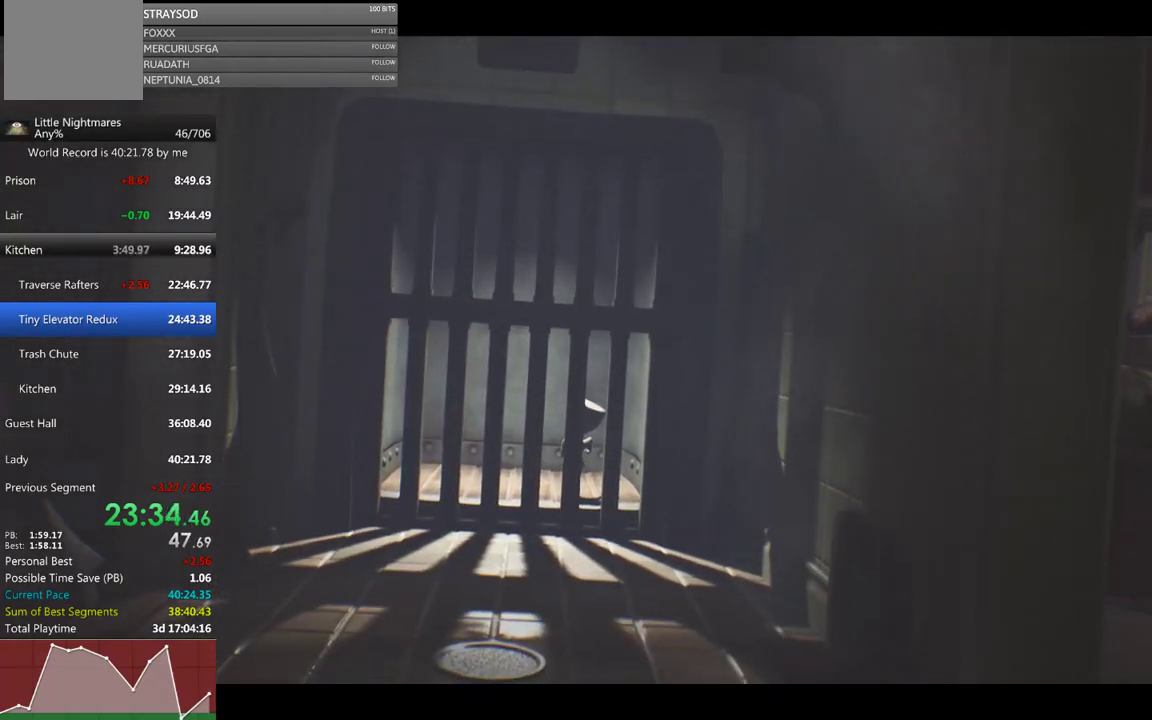
{"buttons": ["X", "R2"], "left_stick": "center", "events": []}
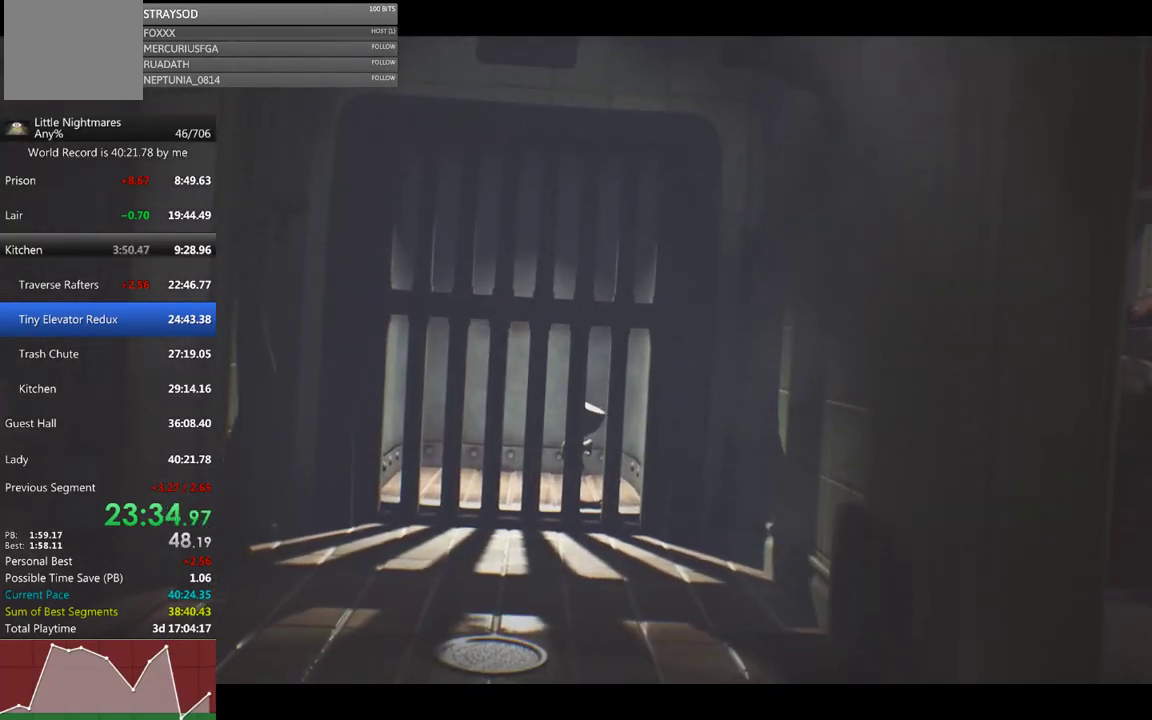
{"buttons": ["X", "R2"], "left_stick": "center", "events": []}
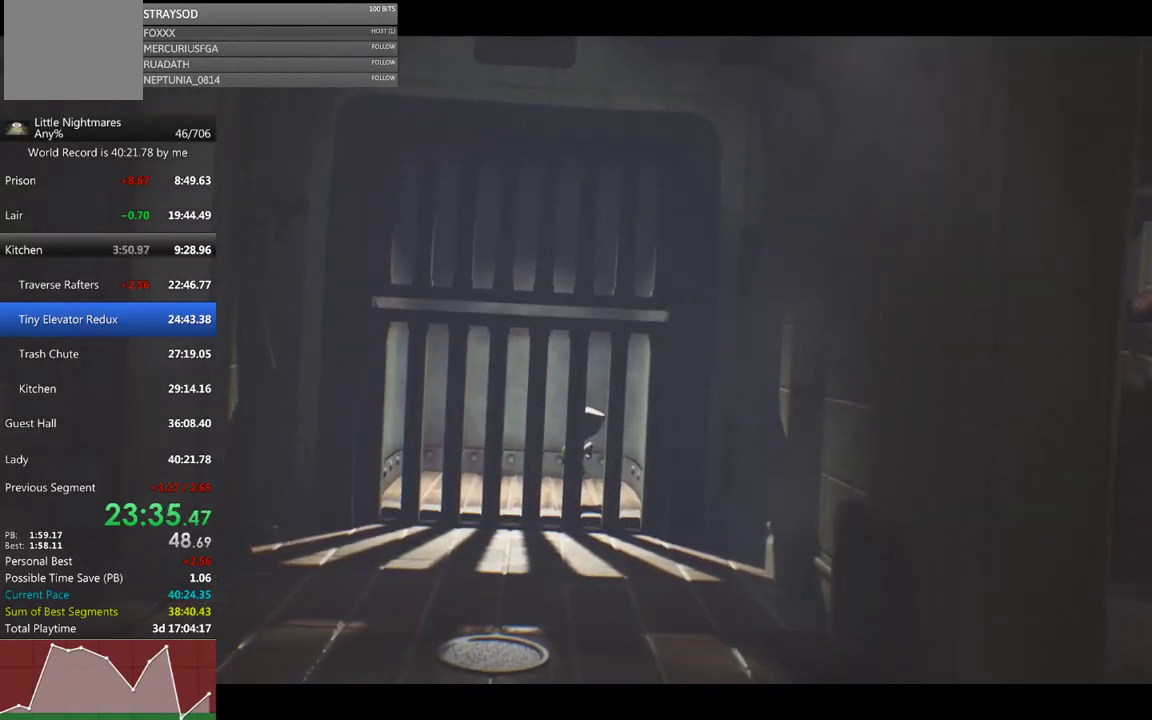
{"buttons": ["X", "R2"], "left_stick": "down", "events": [[333, "left_stick", "down"], [400, "left_stick", "down-right"], [467, "left_stick", "down"]]}
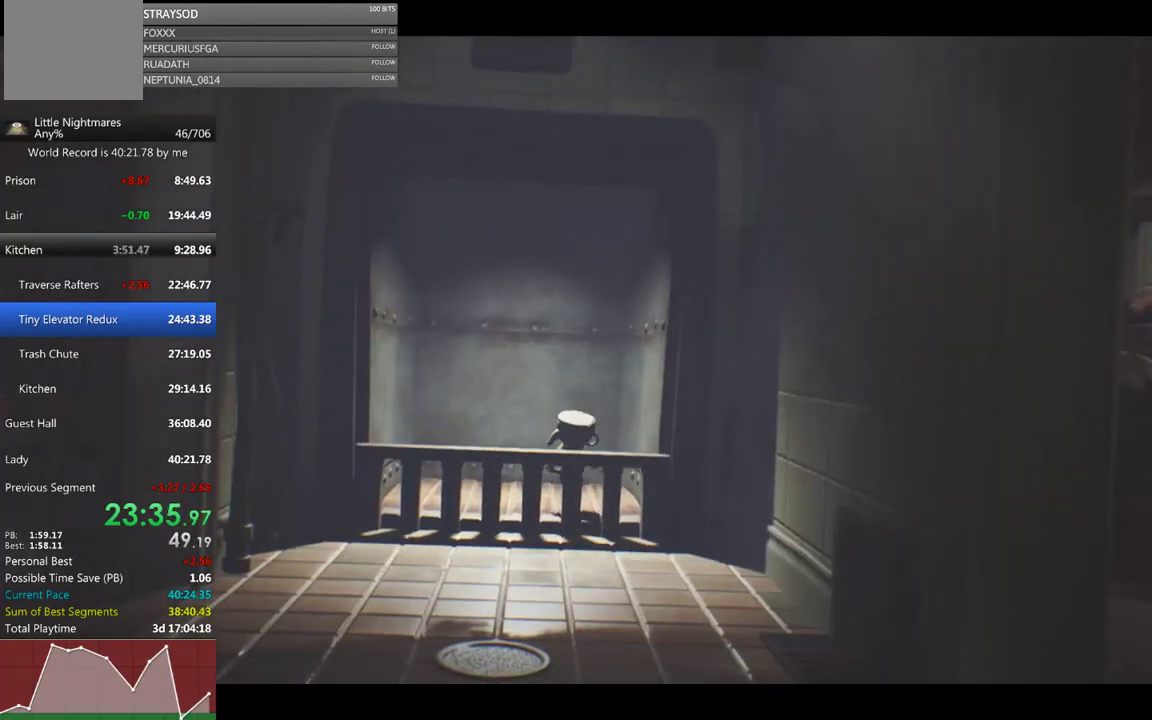
{"buttons": ["X", "R2"], "left_stick": "down", "events": []}
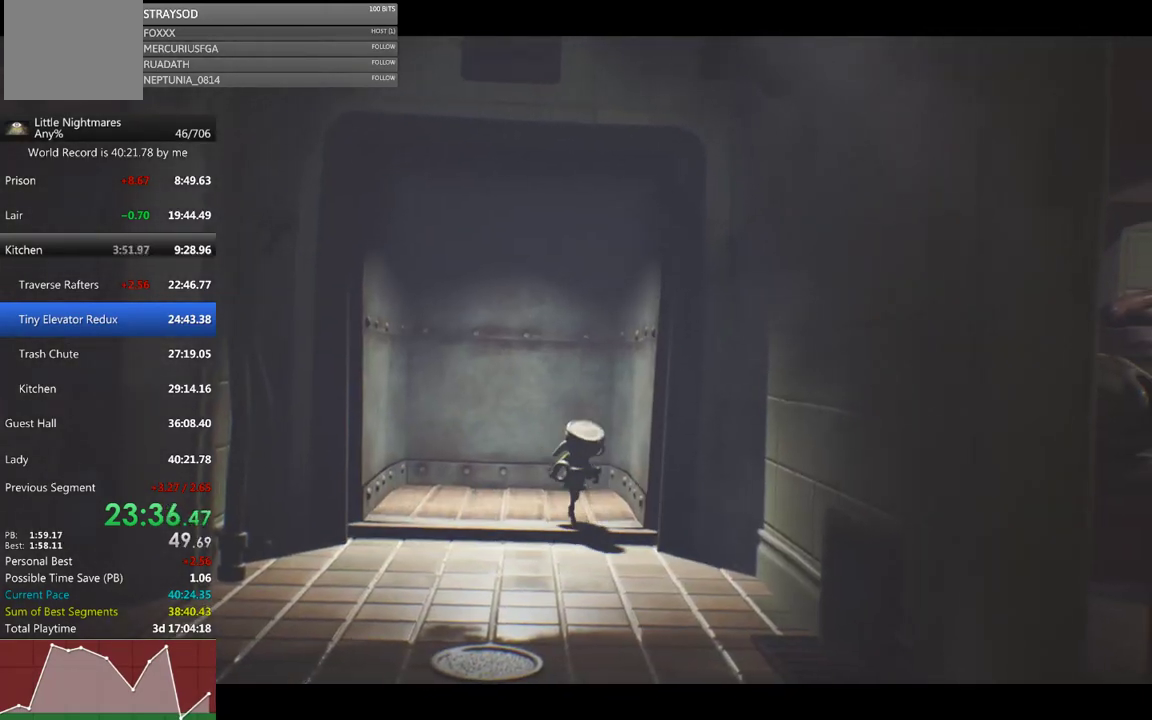
{"buttons": ["X", "R2"], "left_stick": "down", "events": []}
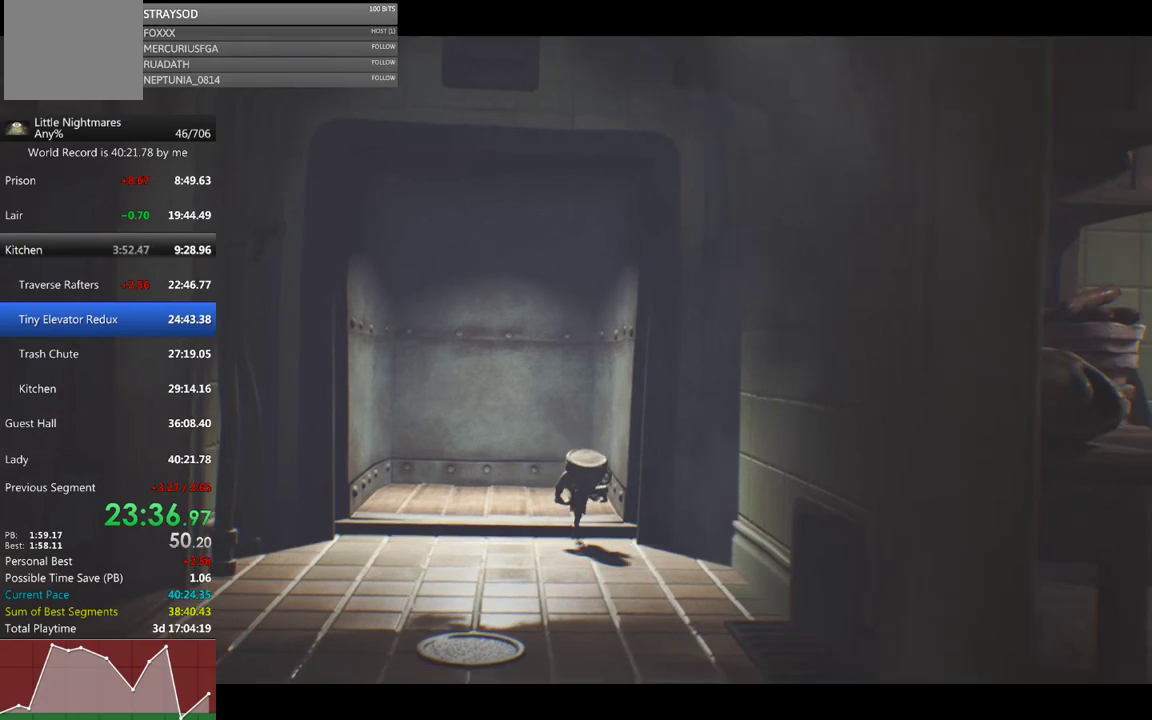
{"buttons": ["X", "R2"], "left_stick": "down", "events": []}
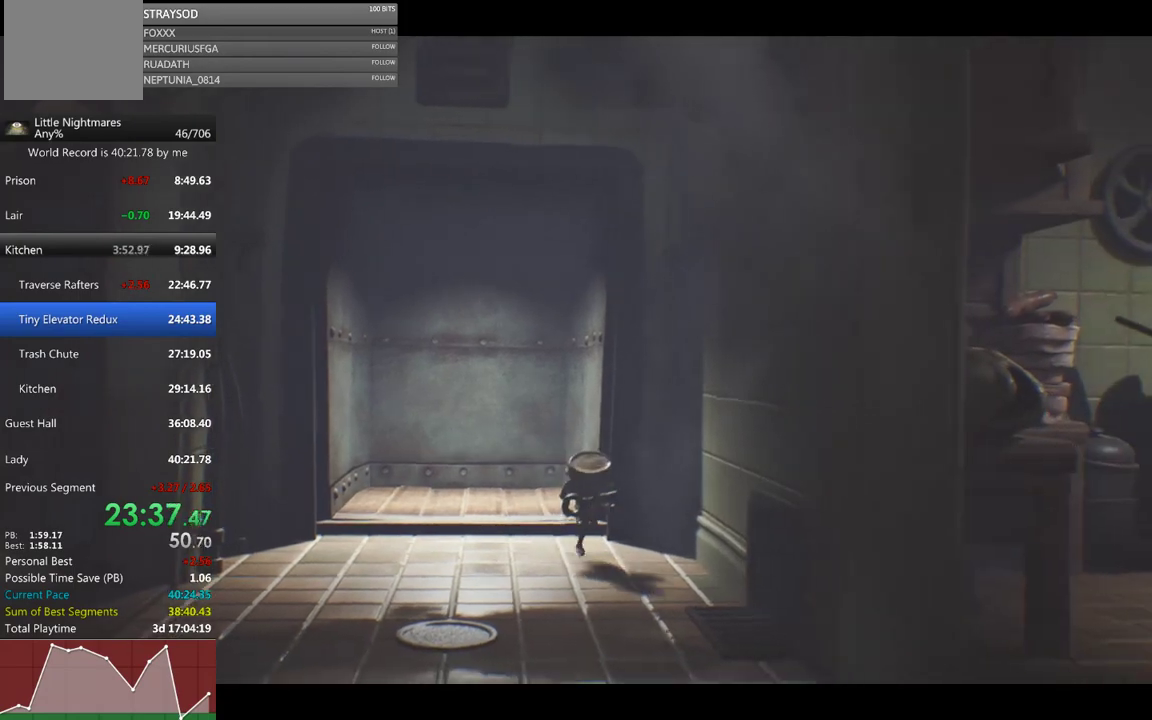
{"buttons": ["X", "R2"], "left_stick": "down", "events": []}
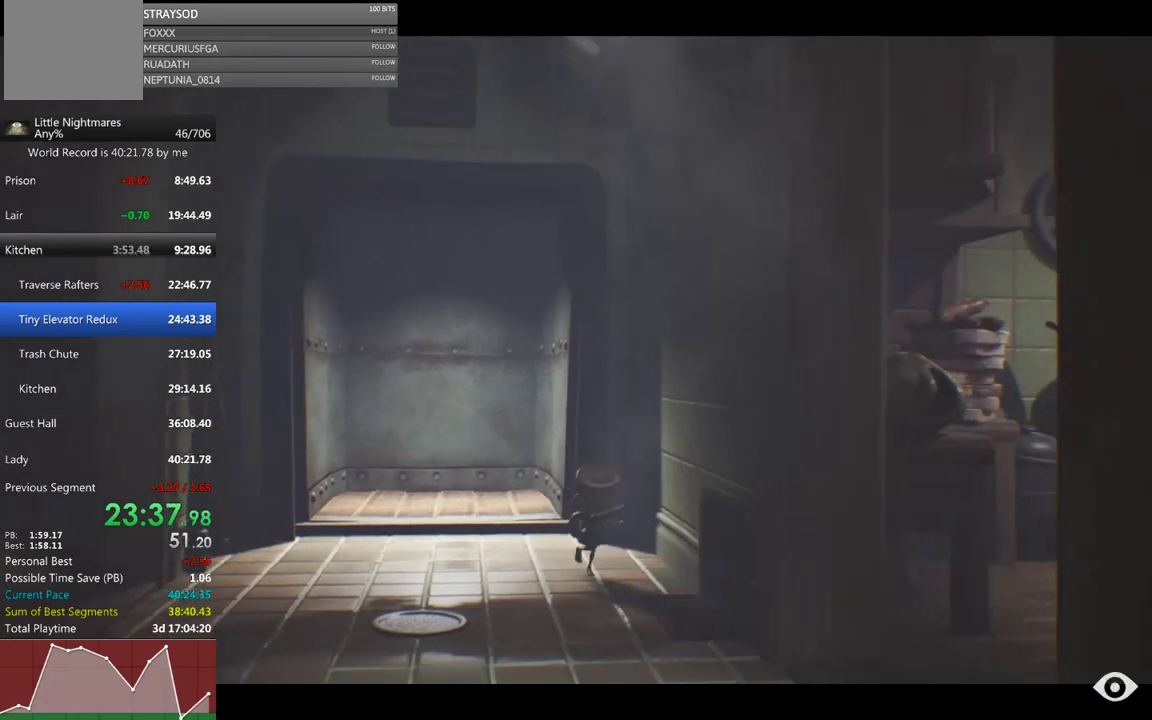
{"buttons": ["X", "R2"], "left_stick": "down", "events": []}
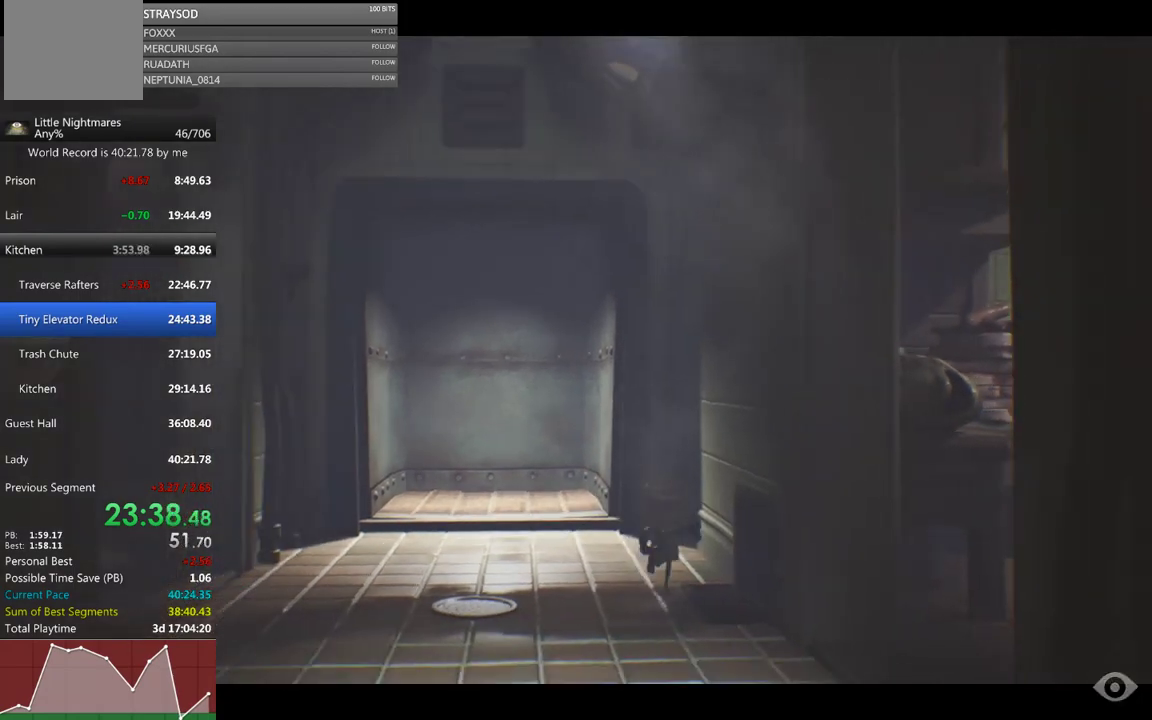
{"buttons": ["X", "R2"], "left_stick": "down", "events": []}
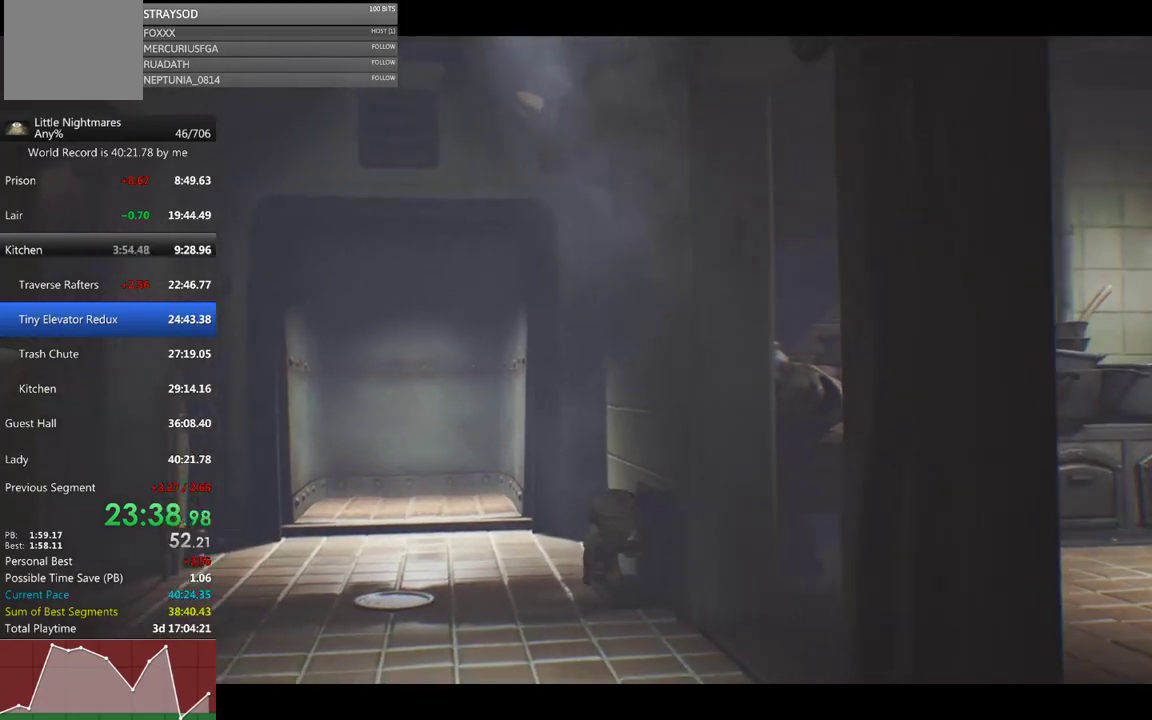
{"buttons": ["X", "R2"], "left_stick": "down-right", "events": [[433, "left_stick", "down-right"]]}
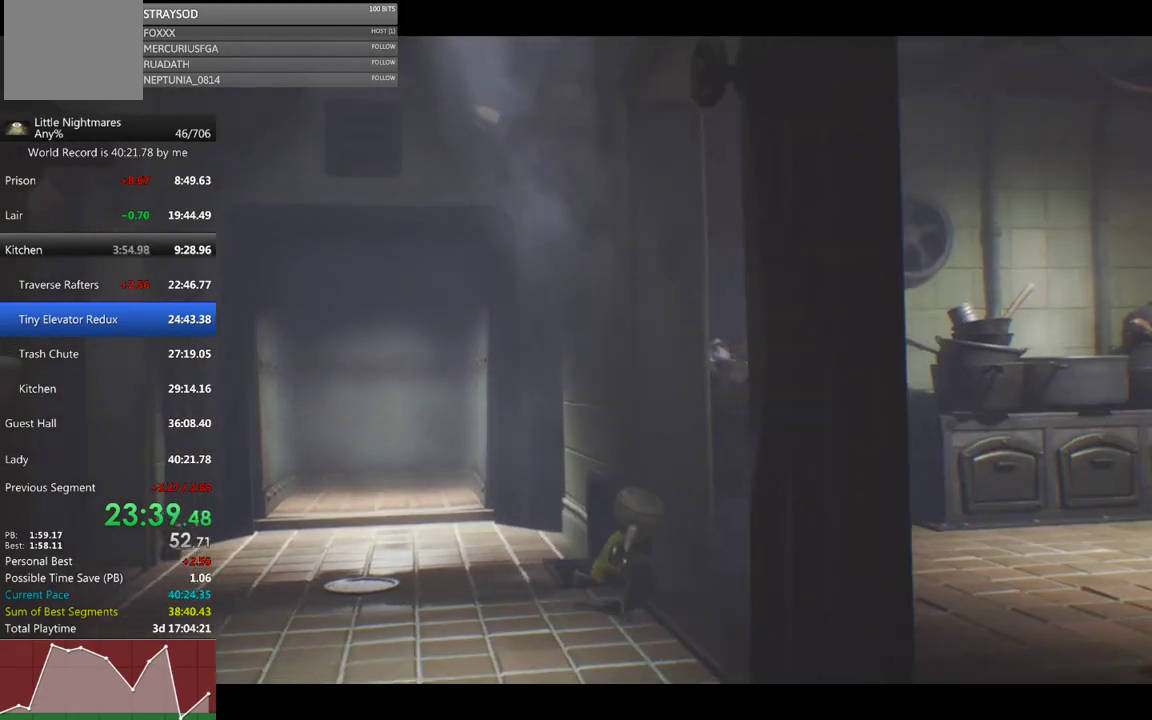
{"buttons": ["X", "R2"], "left_stick": "down-right", "events": []}
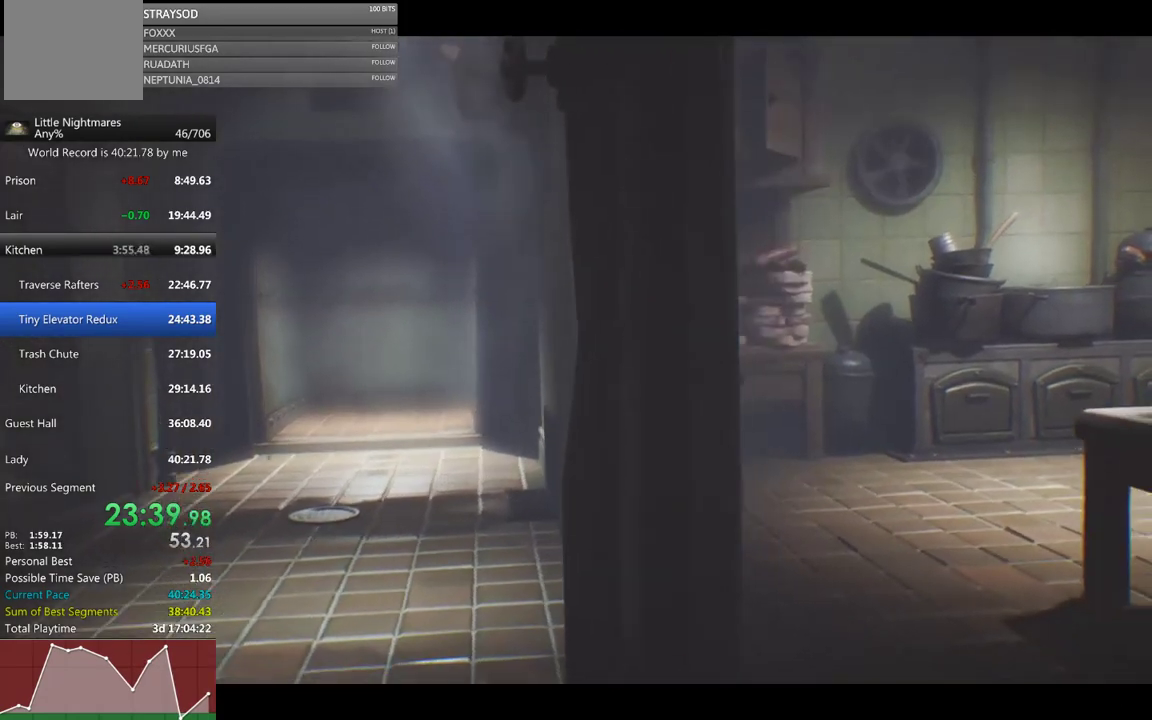
{"buttons": ["X", "R2"], "left_stick": "down-right", "events": []}
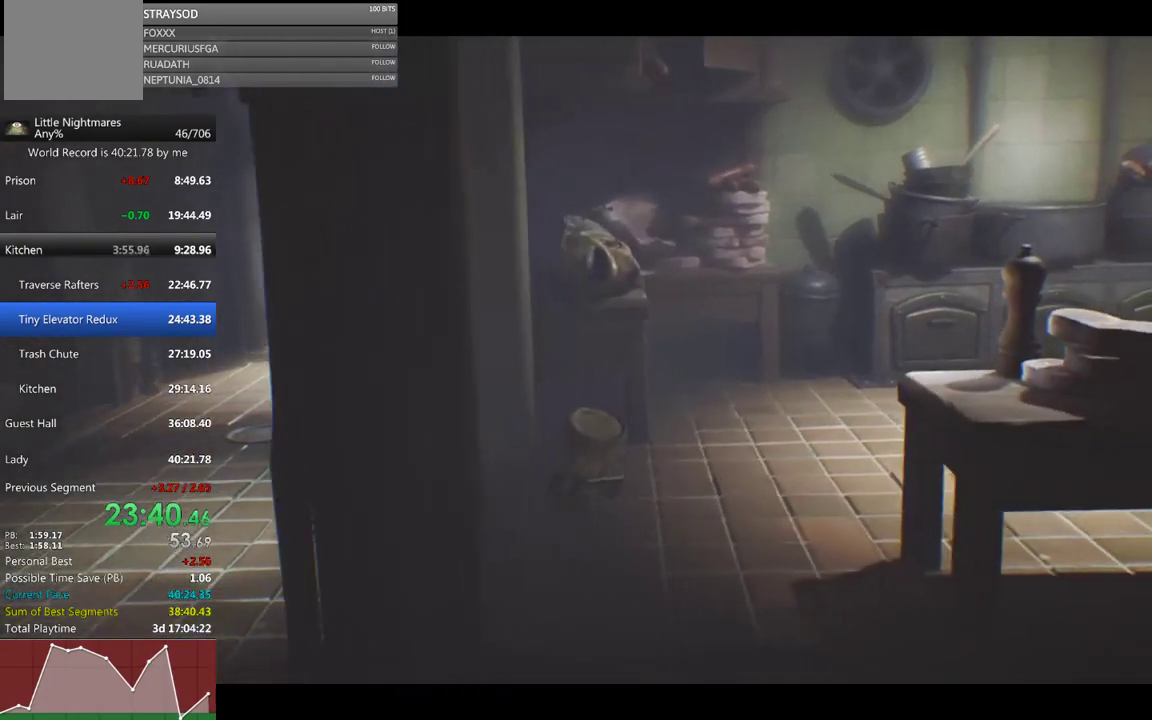
{"buttons": ["X", "L2", "R2"], "left_stick": "right", "events": [[367, "left_stick", "right"], [400, "L2", "down"]]}
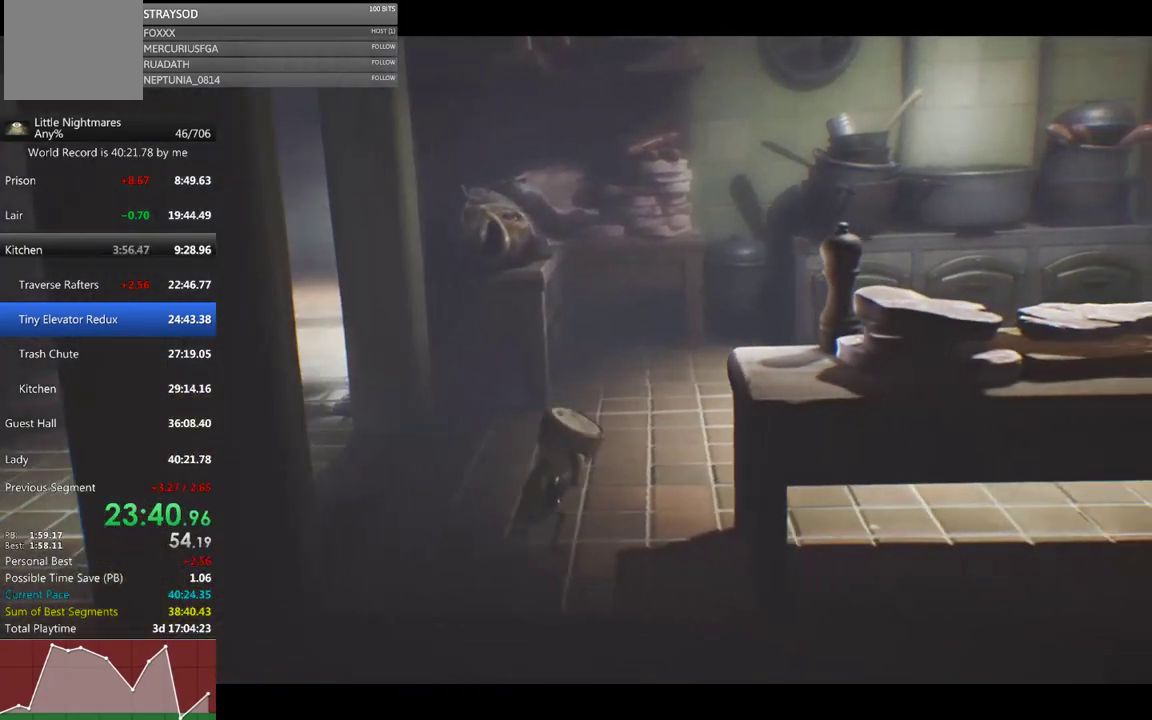
{"buttons": ["X", "L2", "R2"], "left_stick": "right", "events": []}
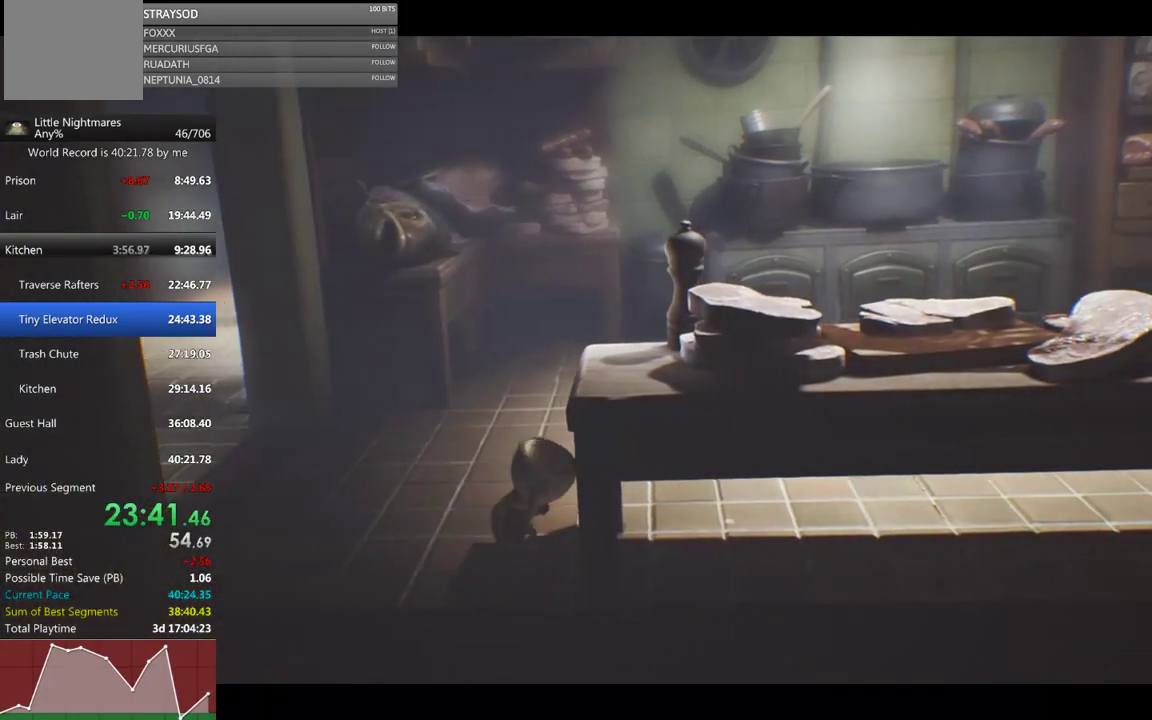
{"buttons": ["X", "R2"], "left_stick": "right", "events": [[367, "L2", "up"]]}
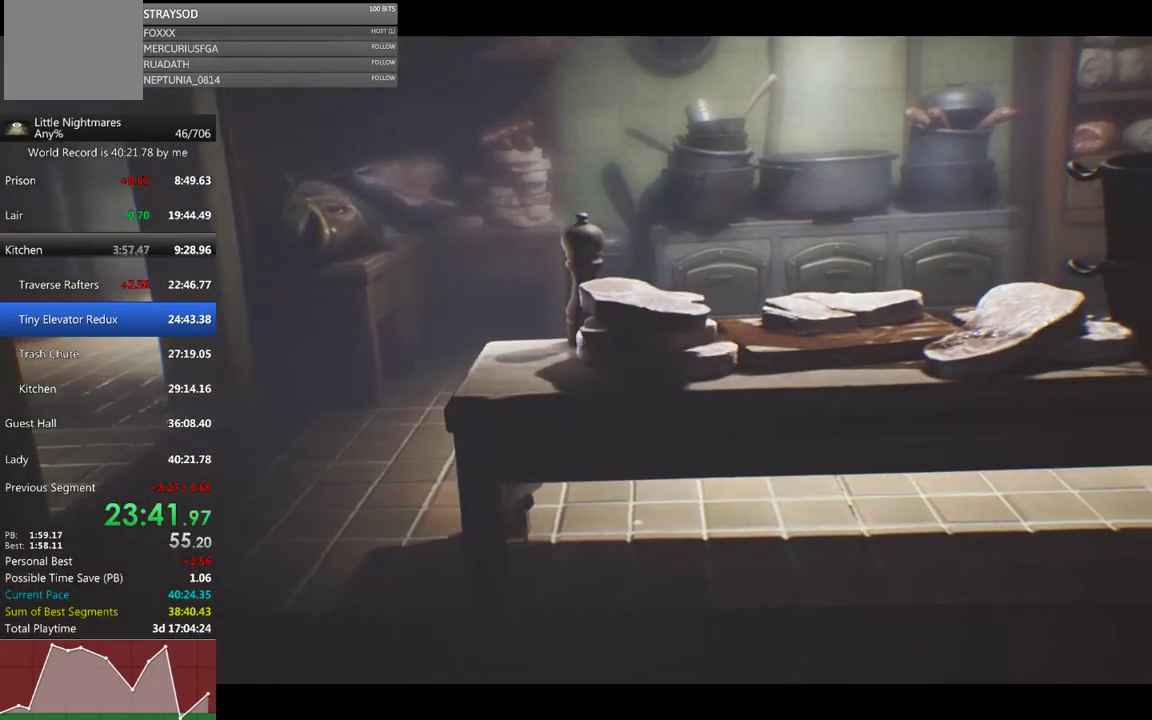
{"buttons": ["X", "R2"], "left_stick": "right", "events": []}
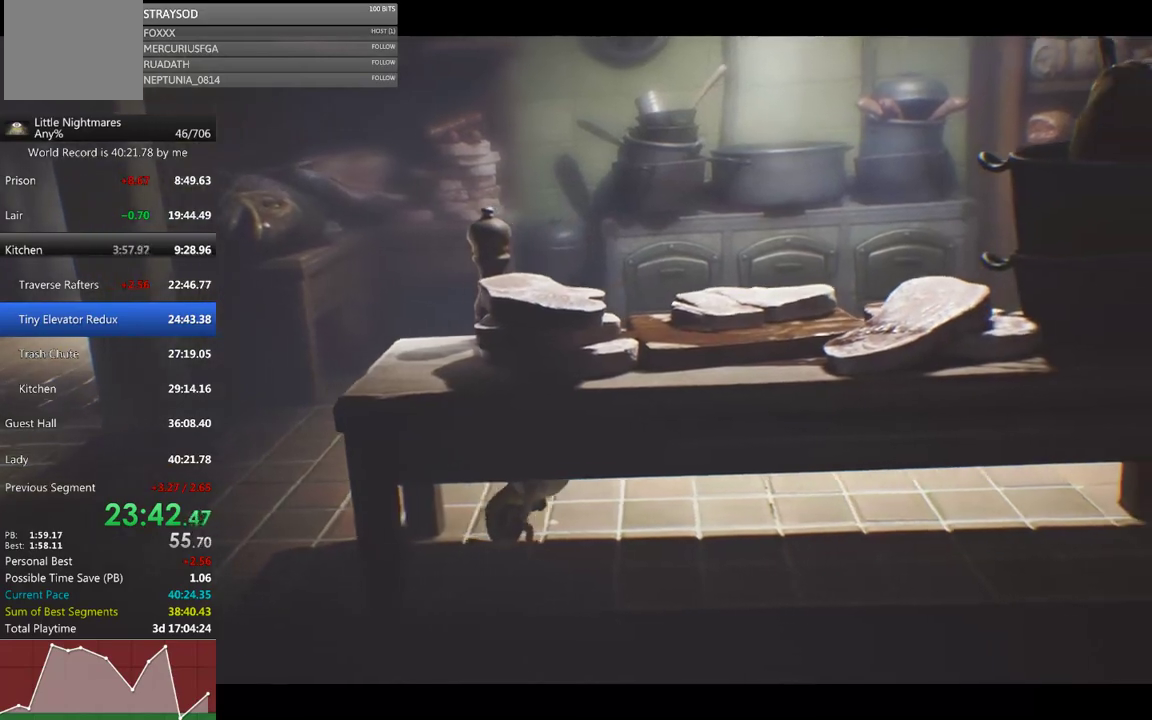
{"buttons": ["X", "R2"], "left_stick": "up-right", "events": [[467, "left_stick", "up-right"]]}
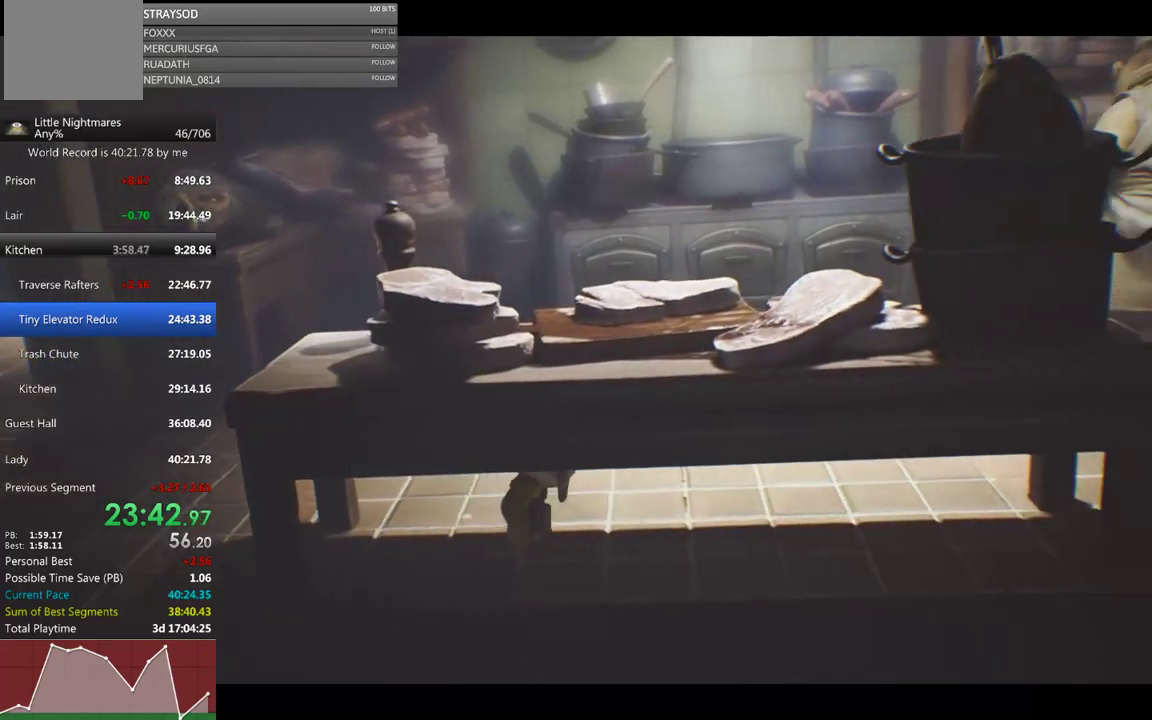
{"buttons": ["X", "R2"], "left_stick": "up-right", "events": []}
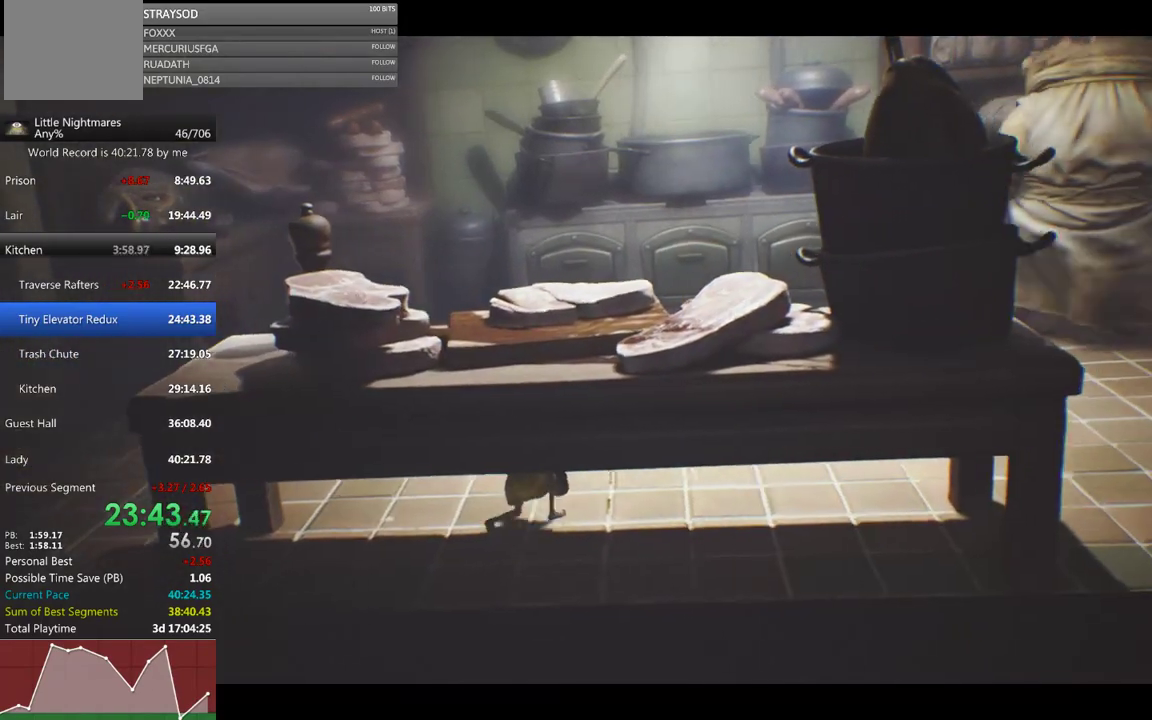
{"buttons": ["X", "R2"], "left_stick": "up-right", "events": []}
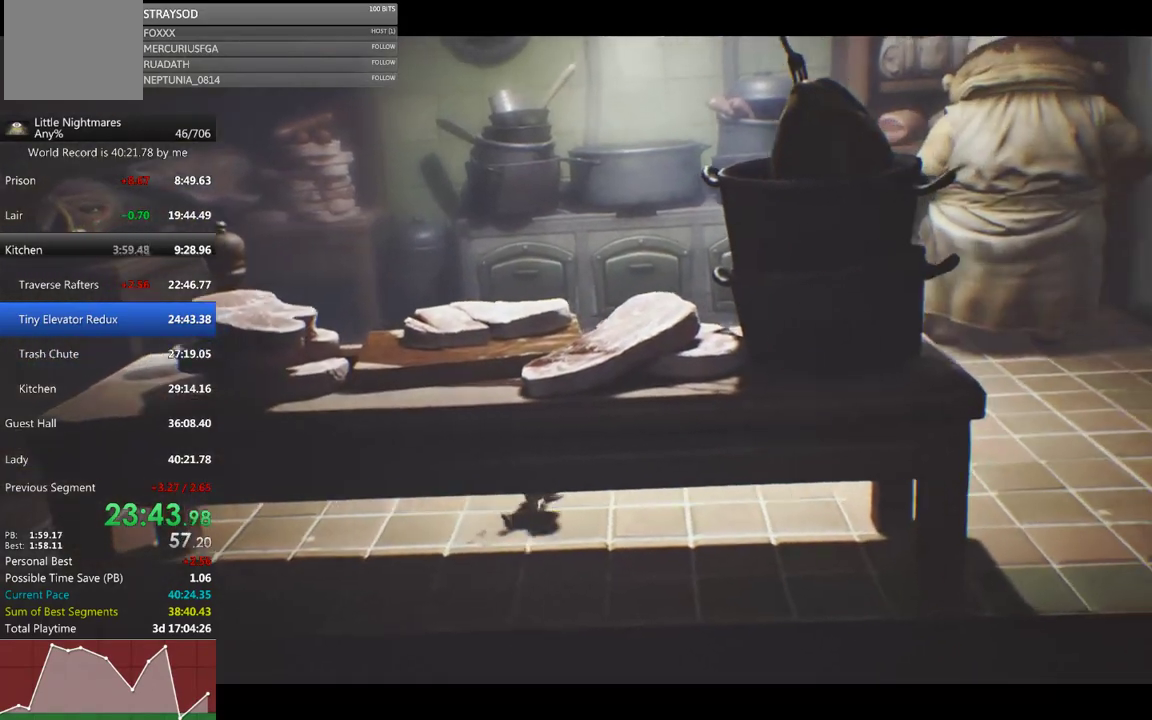
{"buttons": ["X", "R2"], "left_stick": "right", "events": [[233, "left_stick", "right"]]}
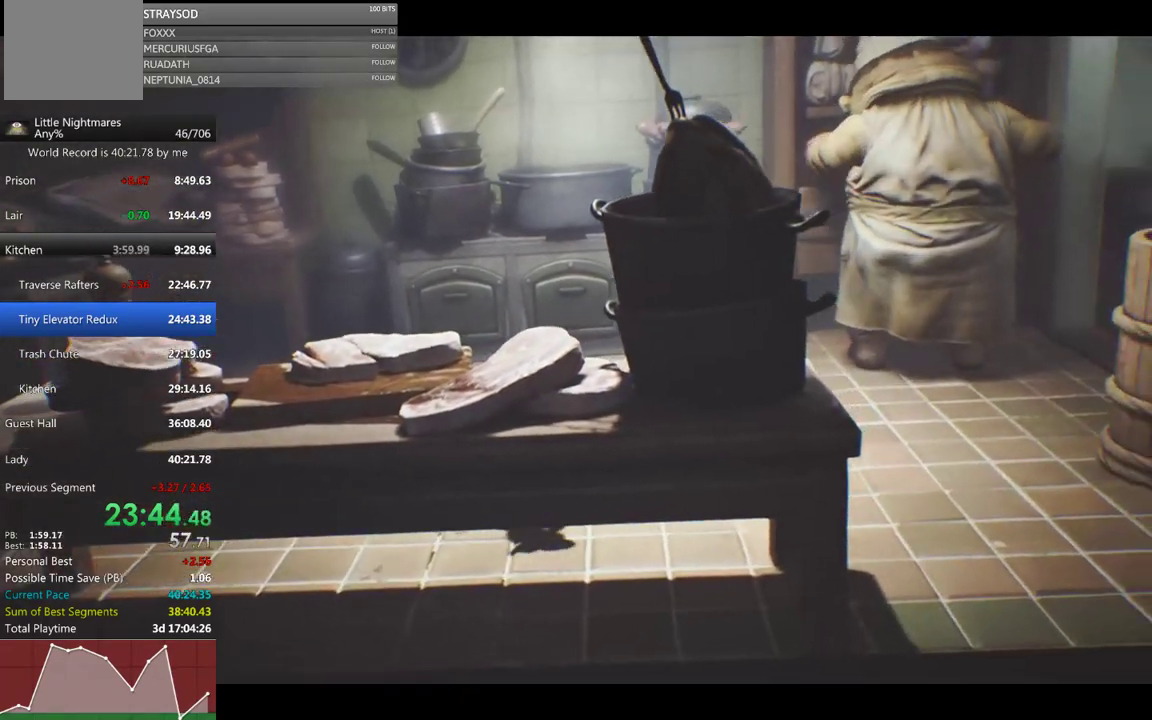
{"buttons": ["X", "R2"], "left_stick": "right", "events": []}
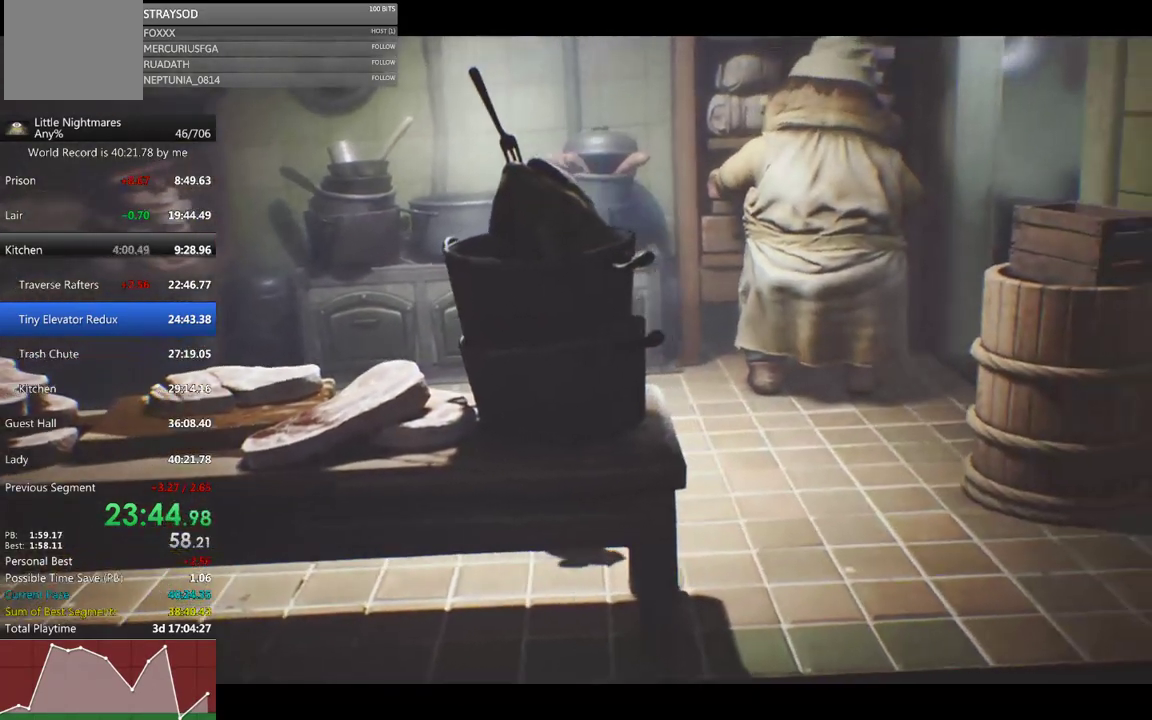
{"buttons": ["X", "R2"], "left_stick": "right", "events": []}
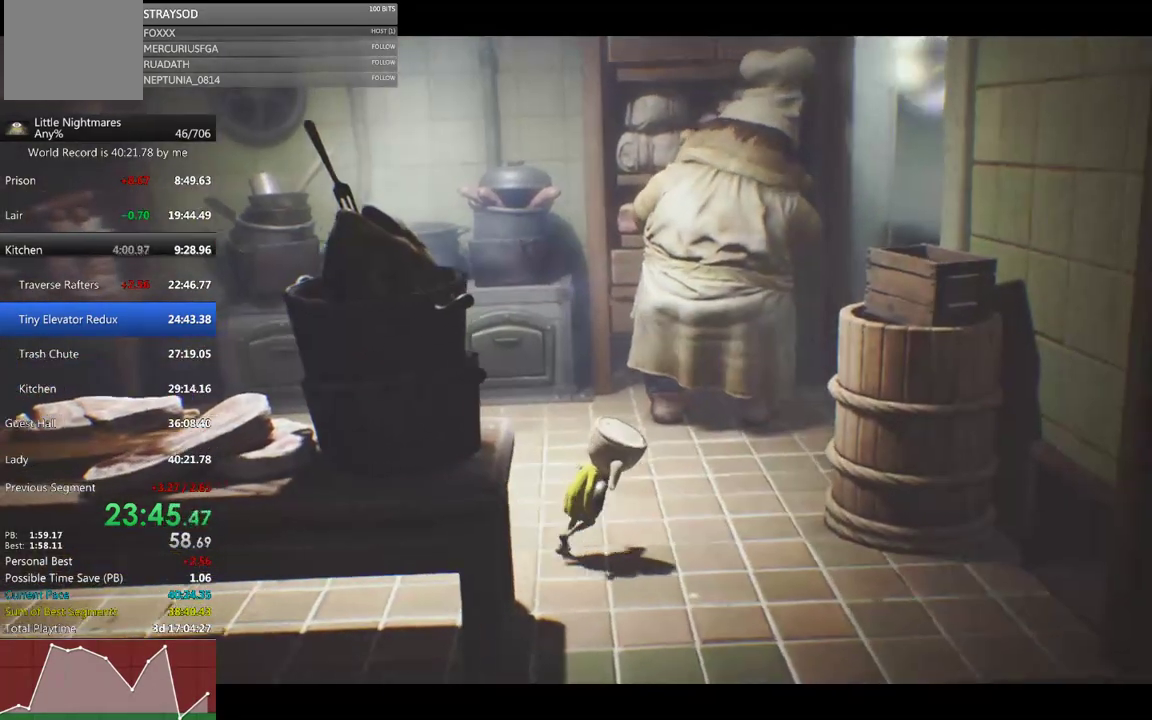
{"buttons": ["X", "R2"], "left_stick": "down-right", "events": [[433, "left_stick", "down-right"]]}
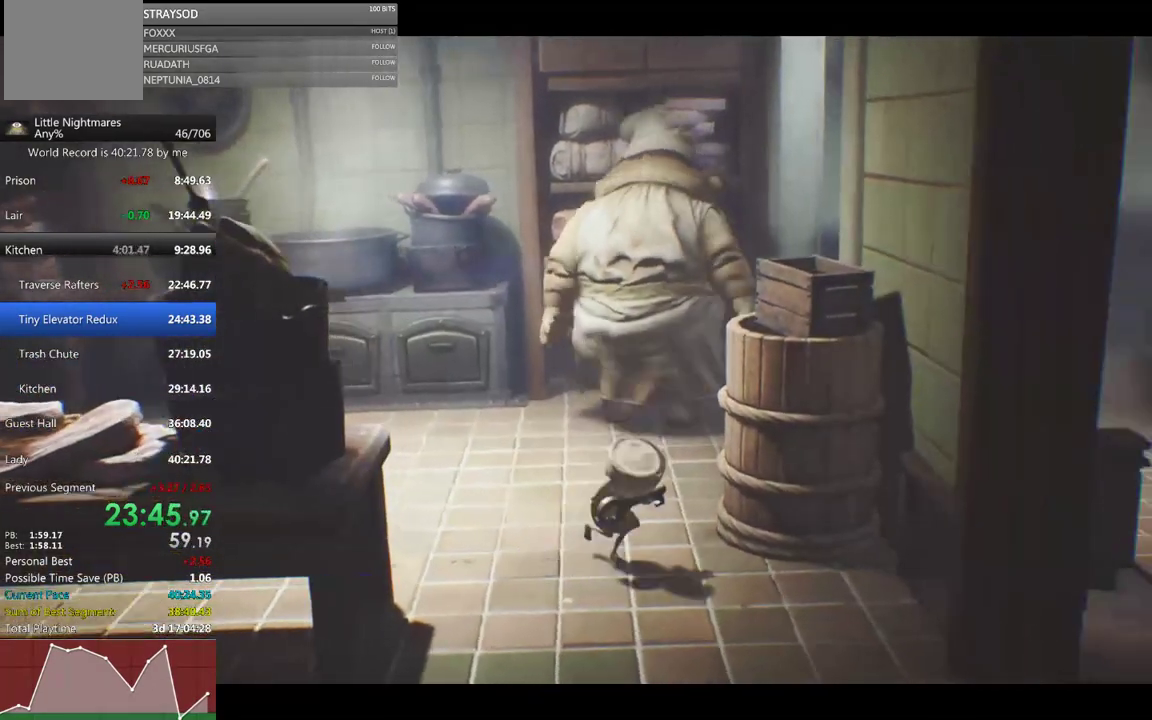
{"buttons": ["X", "R2"], "left_stick": "down-right", "events": []}
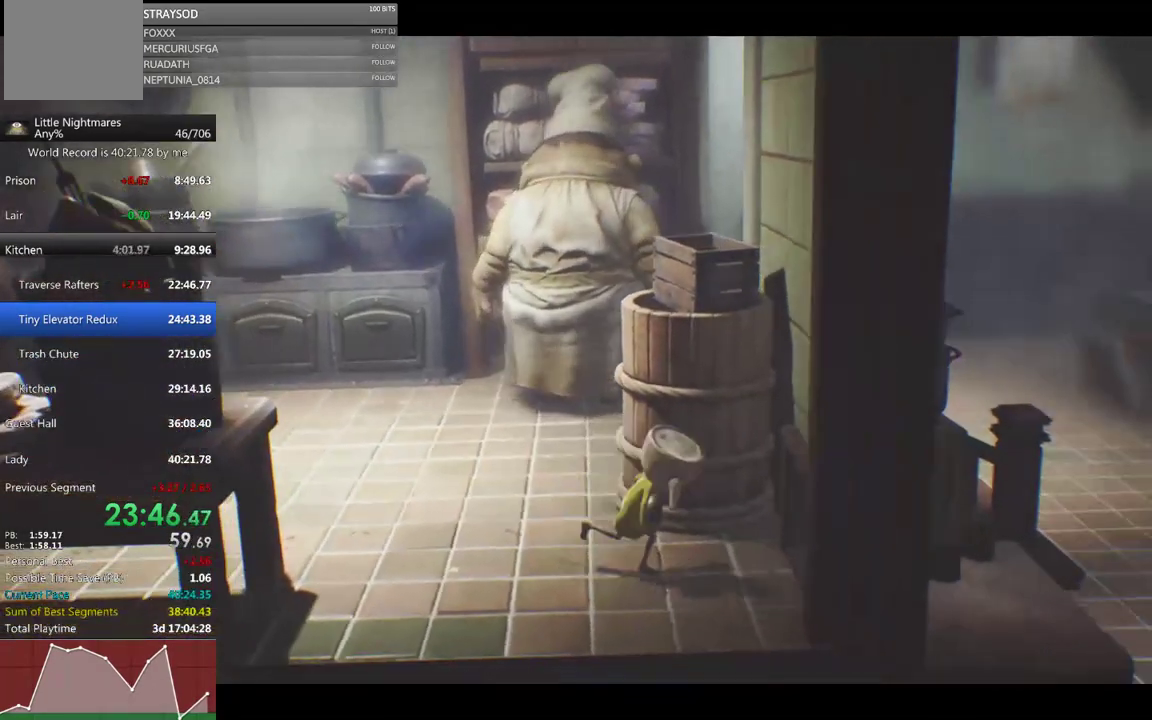
{"buttons": ["X", "L2", "R2"], "left_stick": "right", "events": [[33, "left_stick", "right"], [67, "L2", "down"]]}